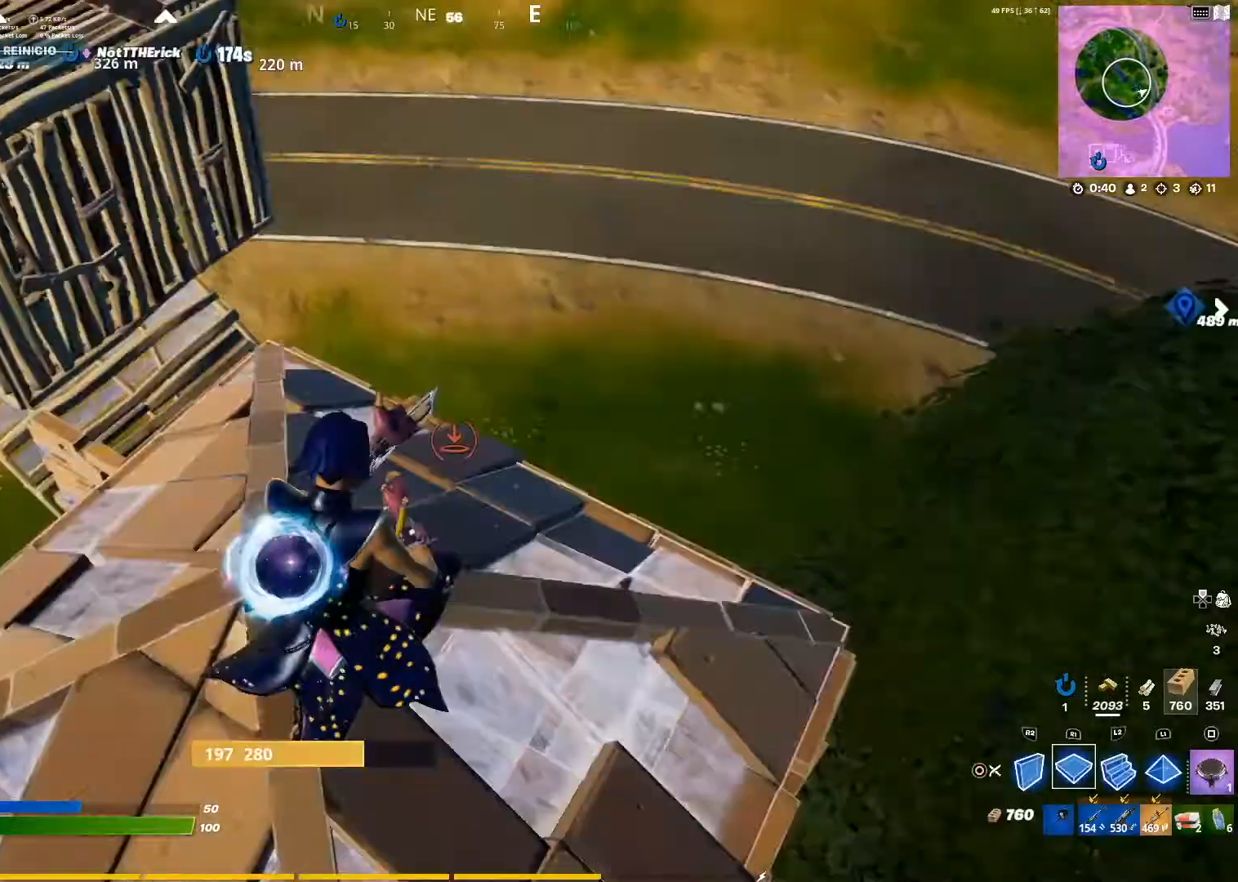
Gameplay with a controller (PlayStation layout); each line is a JSON object with the inputs held at the frame after it. "events" lists button and stick changes between this image and that frame as [ms after this image, input, new state], when the widget could be followed in between.
{"buttons": [], "left_stick": "right", "right_stick": "center", "events": [[216, "right_stick", "center"], [233, "CIRCLE", "down"], [283, "left_stick", "up-right"], [367, "CIRCLE", "up"], [483, "left_stick", "right"]]}
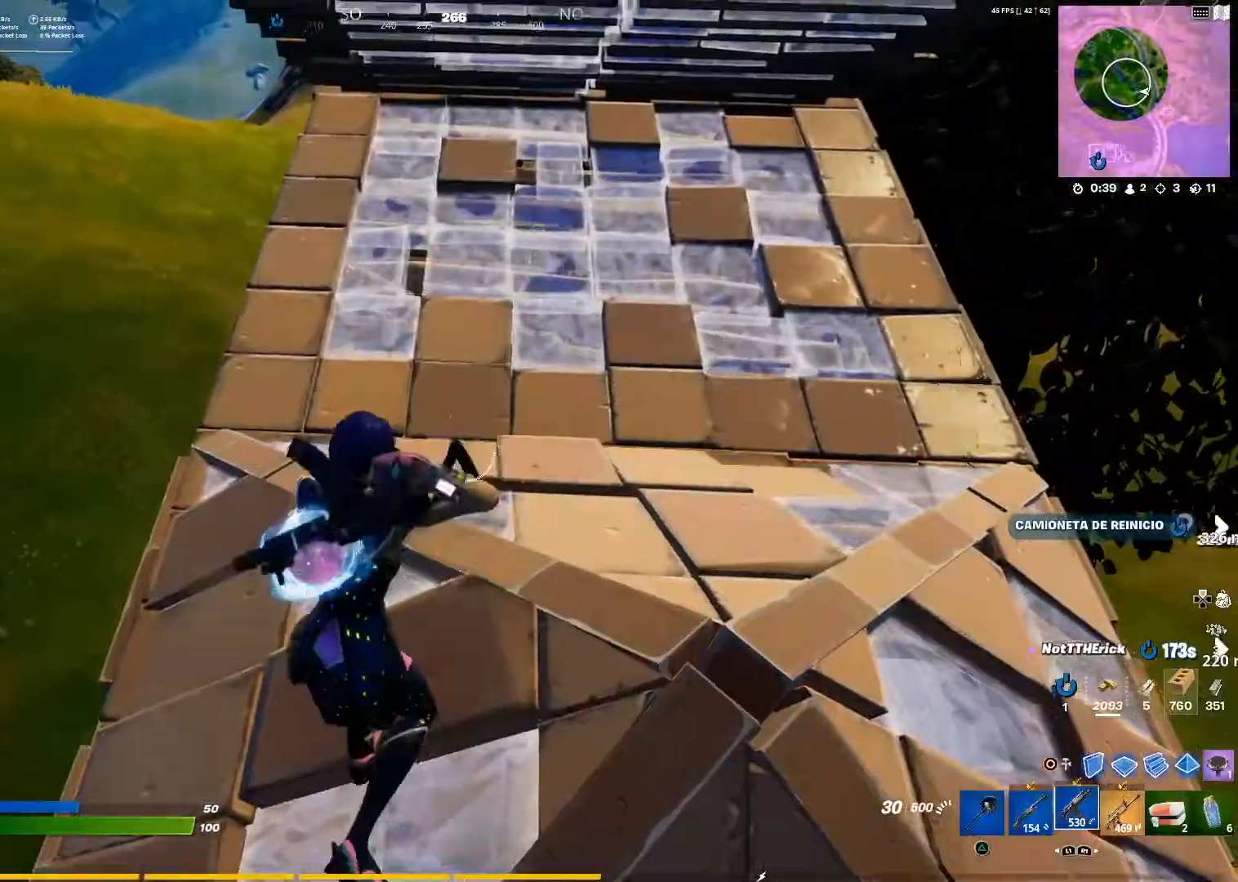
{"buttons": ["CIRCLE"], "left_stick": "up-right", "right_stick": "center", "events": [[17, "right_stick", "down-right"], [117, "right_stick", "right"], [250, "left_stick", "up-right"], [250, "right_stick", "center"], [434, "CIRCLE", "down"]]}
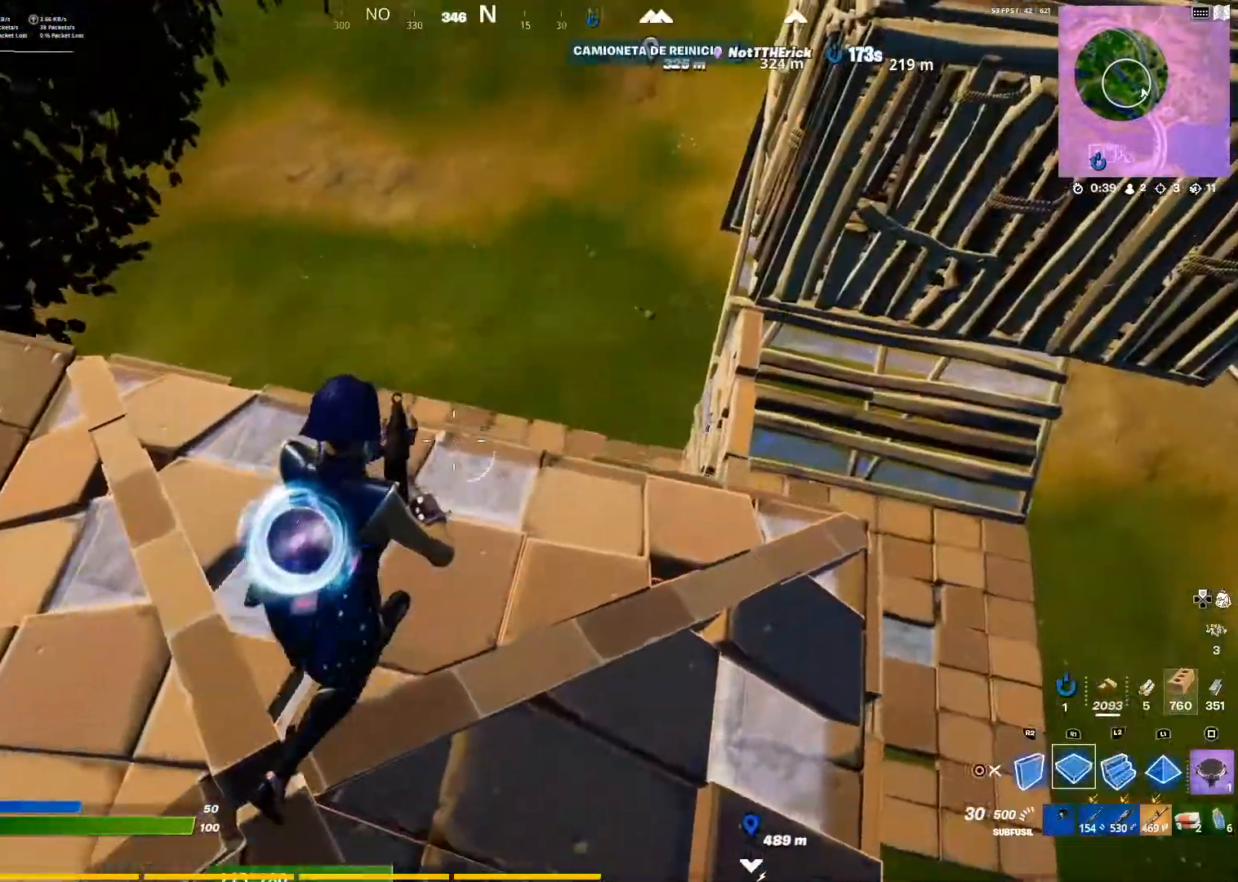
{"buttons": ["CIRCLE", "L2"], "left_stick": "up-right", "right_stick": "center", "events": [[16, "CIRCLE", "up"], [150, "right_stick", "up"], [216, "right_stick", "center"], [317, "L2", "down"], [467, "CIRCLE", "down"]]}
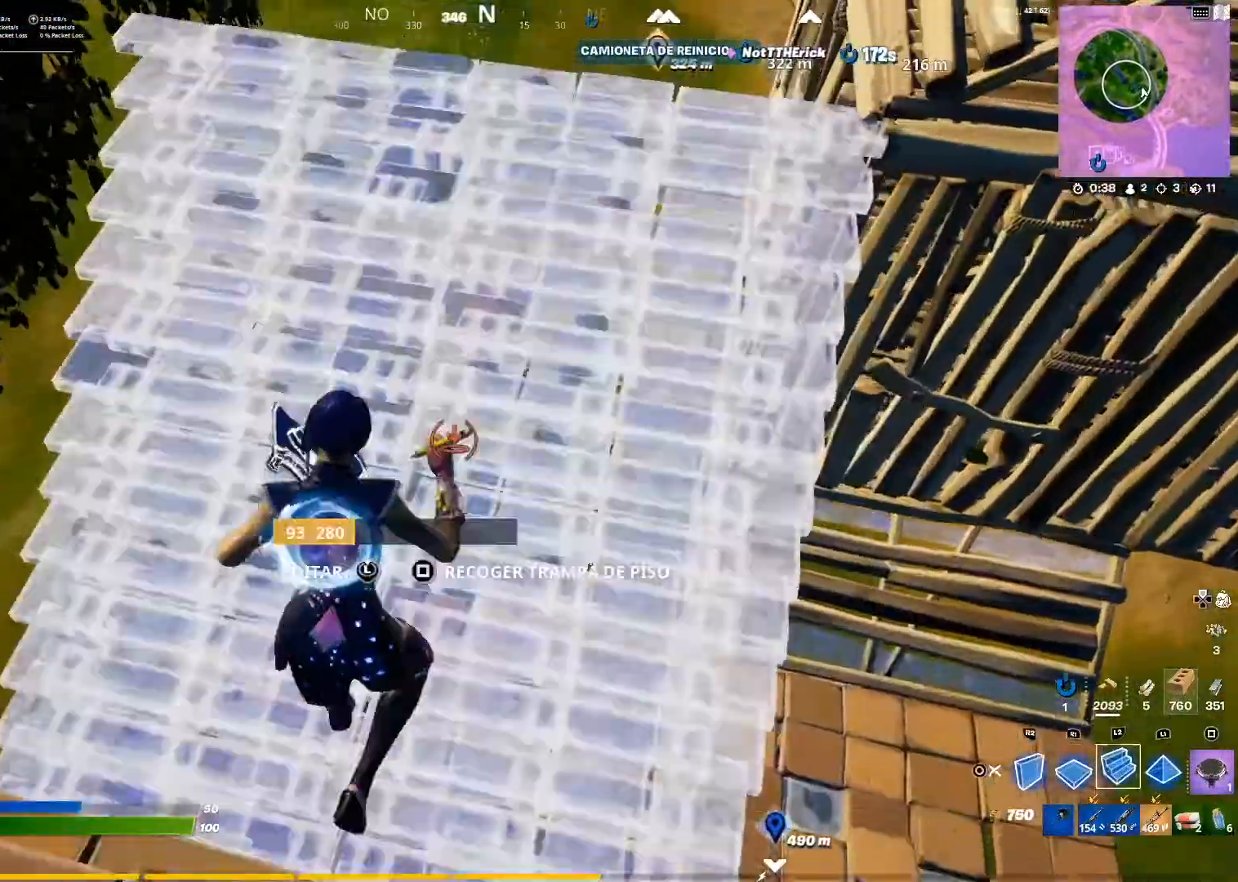
{"buttons": ["L1"], "left_stick": "up", "right_stick": "left", "events": [[83, "CIRCLE", "up"], [117, "L2", "up"], [184, "right_stick", "left"], [417, "L1", "down"], [417, "left_stick", "up"]]}
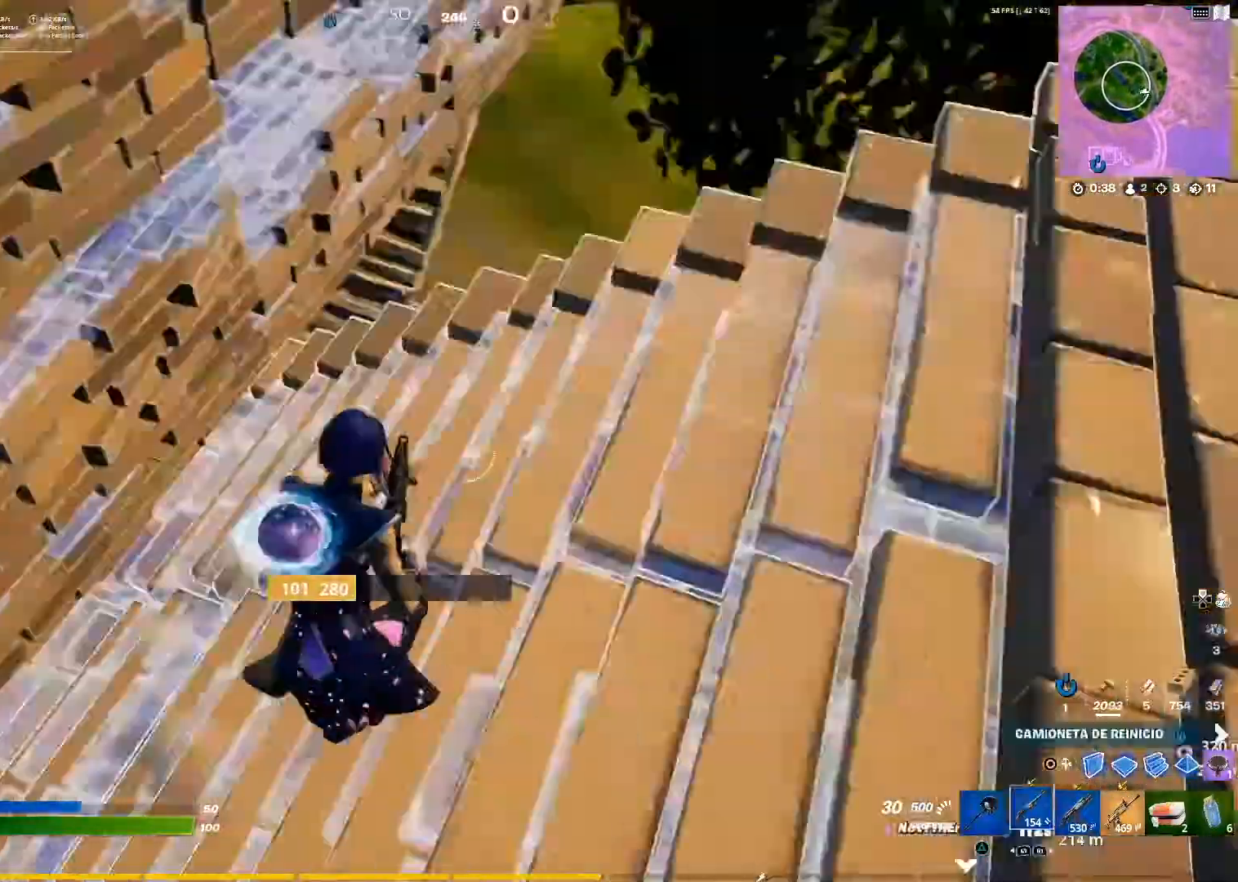
{"buttons": [], "left_stick": "up-right", "right_stick": "center", "events": [[16, "L1", "up"], [33, "right_stick", "center"], [133, "L1", "down"], [216, "L1", "up"], [283, "TRIANGLE", "down"], [367, "TRIANGLE", "up"], [417, "left_stick", "up-right"]]}
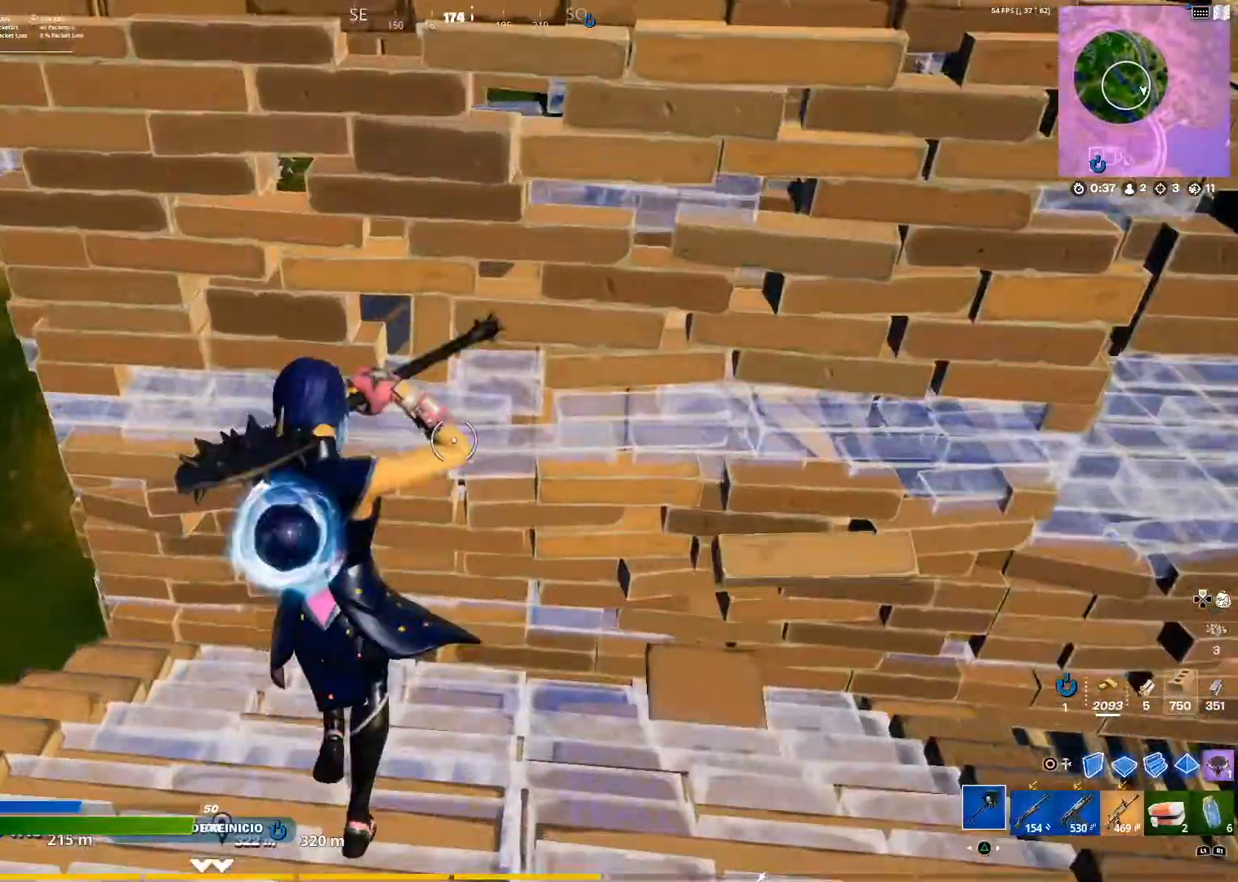
{"buttons": ["R2"], "left_stick": "down", "right_stick": "center", "events": [[33, "right_stick", "up-right"], [50, "left_stick", "down-right"], [67, "R2", "down"], [83, "right_stick", "center"], [184, "left_stick", "down"]]}
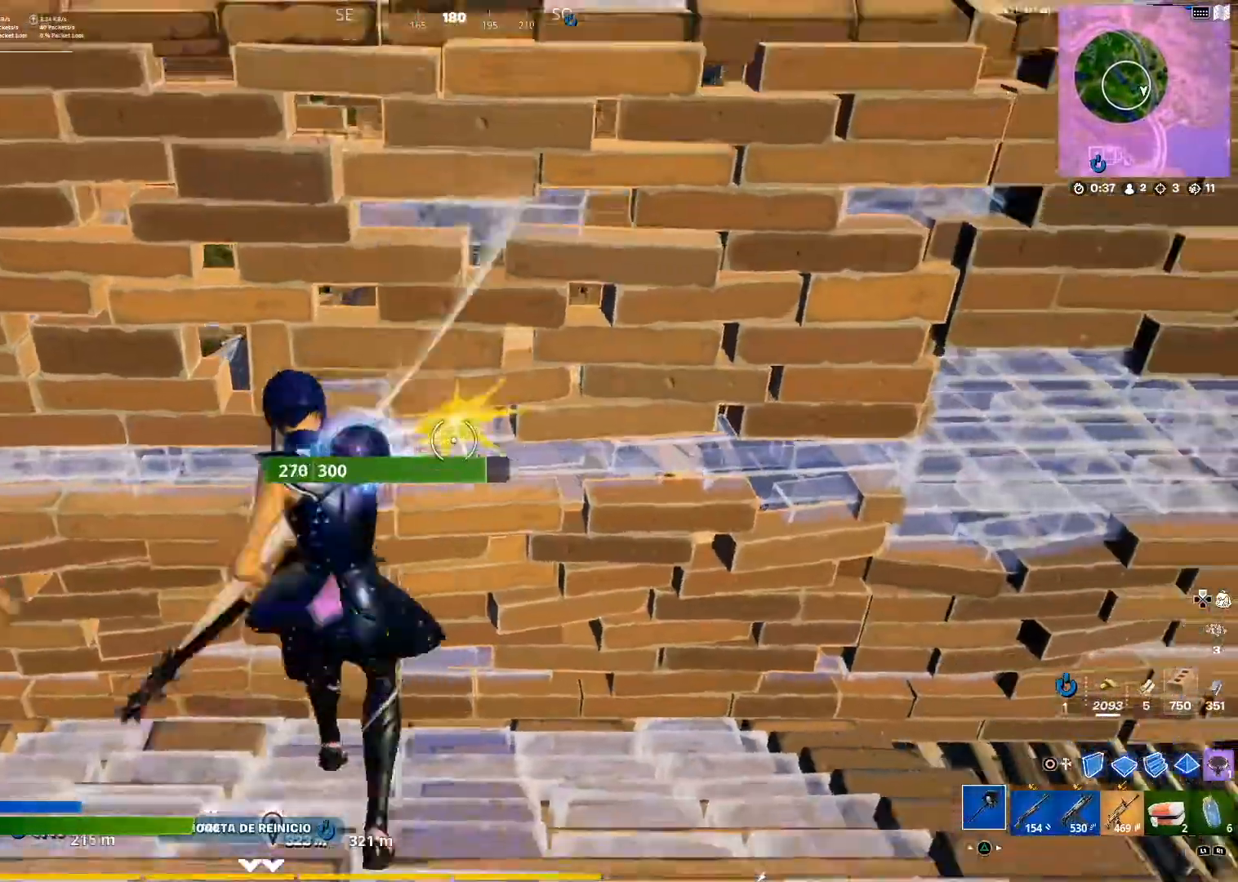
{"buttons": ["R2"], "left_stick": "up-left", "right_stick": "down", "events": [[450, "left_stick", "up-left"], [450, "right_stick", "down"]]}
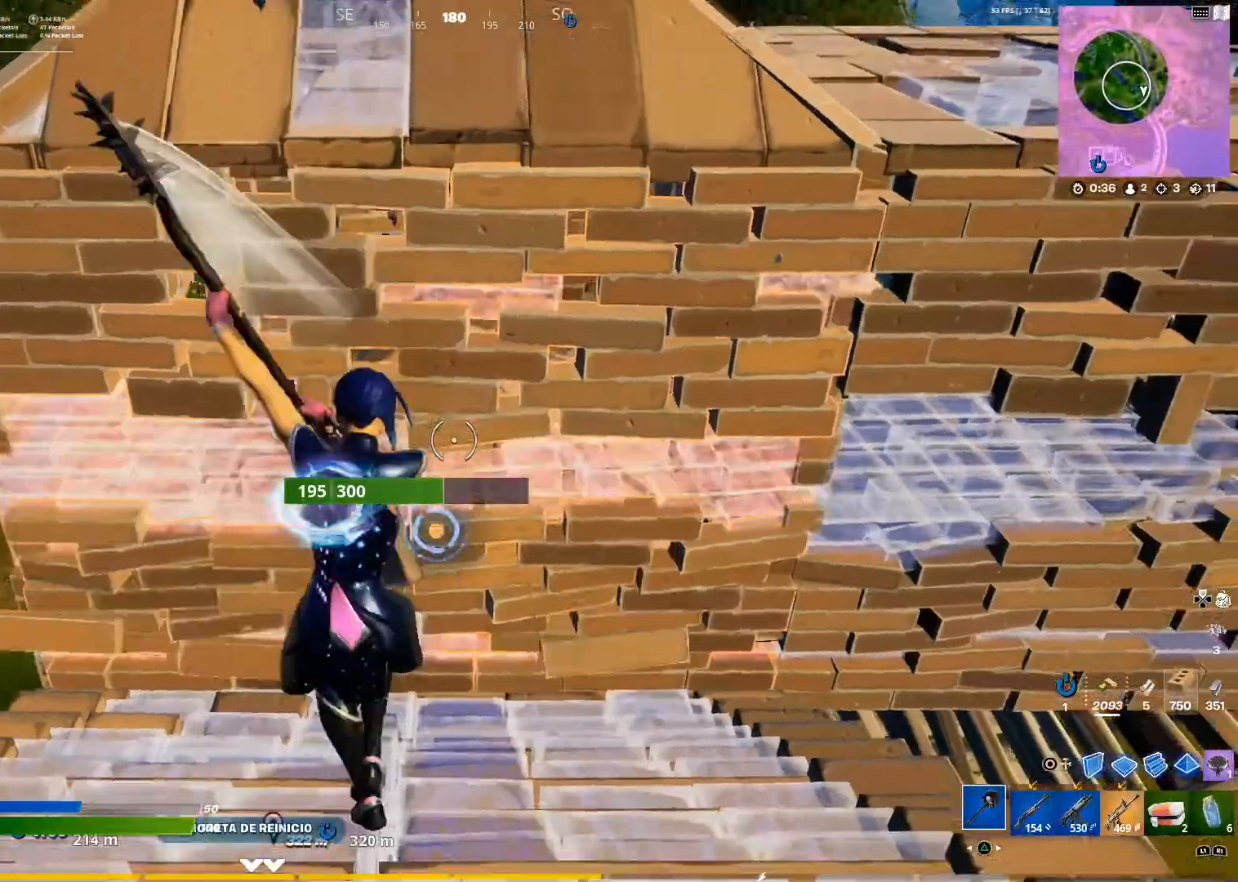
{"buttons": ["CIRCLE", "R2"], "left_stick": "down-right", "right_stick": "center", "events": [[100, "R2", "up"], [100, "right_stick", "center"], [167, "CIRCLE", "down"], [167, "left_stick", "up"], [234, "CIRCLE", "up"], [234, "R2", "down"], [367, "left_stick", "right"], [384, "CIRCLE", "down"], [434, "left_stick", "down-right"]]}
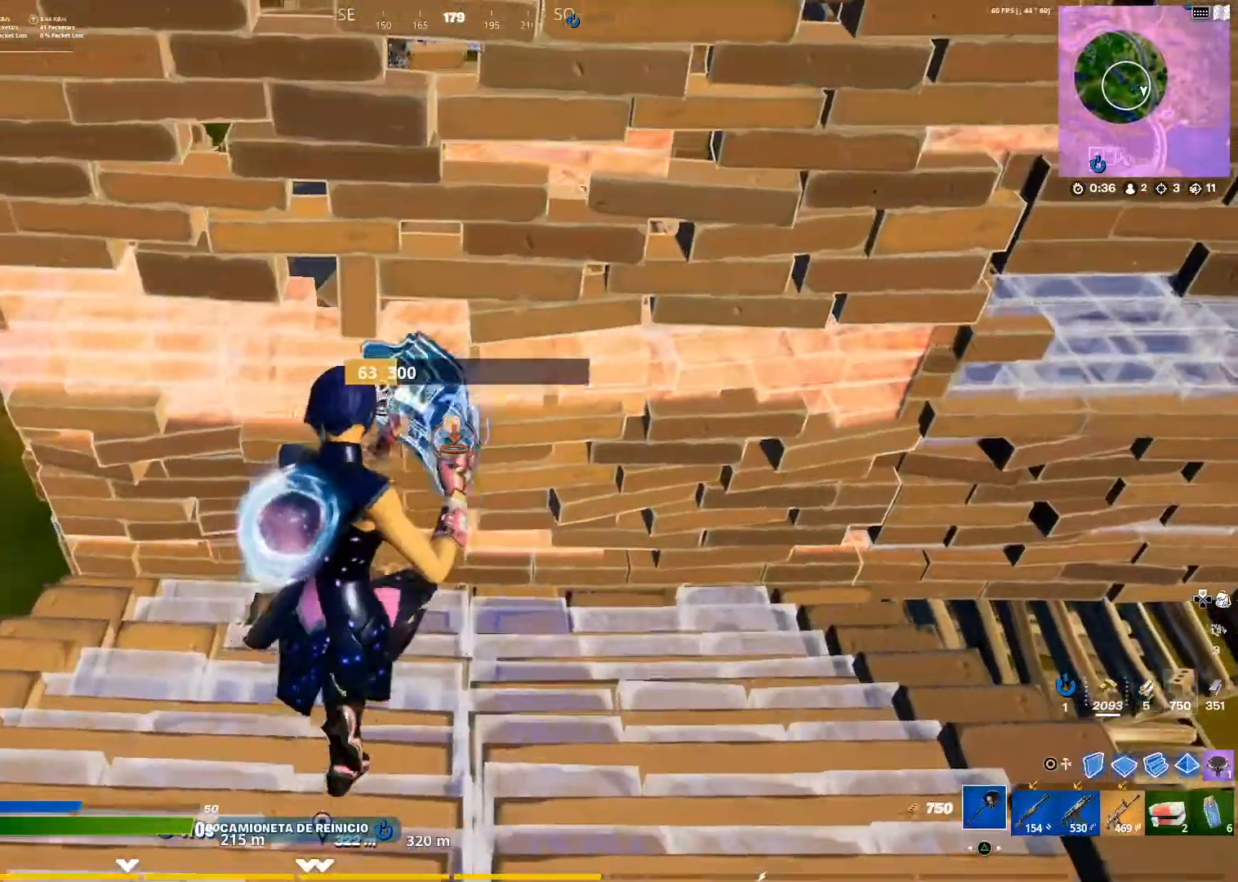
{"buttons": ["R2"], "left_stick": "up", "right_stick": "center", "events": [[100, "CIRCLE", "up"], [116, "left_stick", "down-left"], [133, "R2", "up"], [317, "R2", "down"], [317, "left_stick", "up"]]}
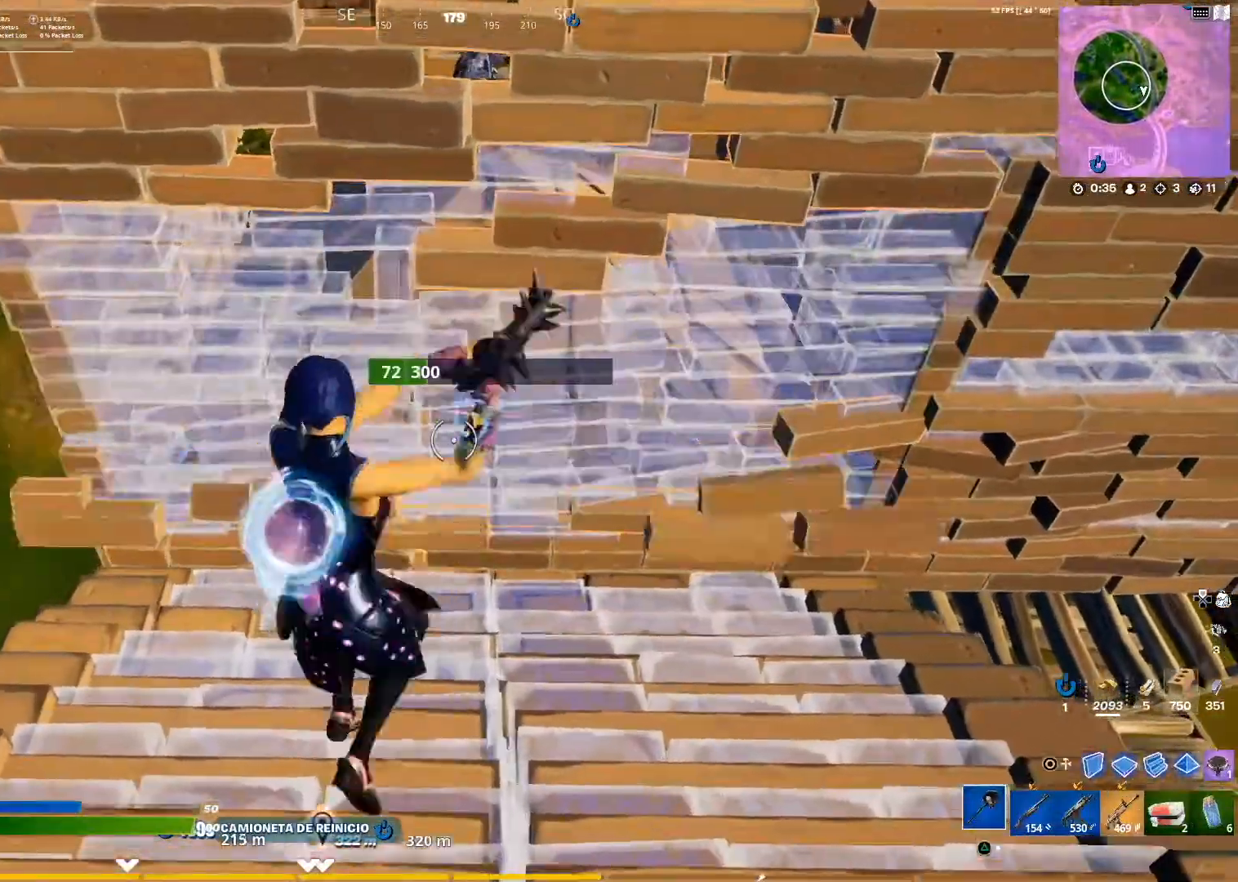
{"buttons": ["CIRCLE"], "left_stick": "down-left", "right_stick": "center", "events": [[100, "R2", "up"], [100, "left_stick", "down-right"], [200, "CIRCLE", "down"], [200, "left_stick", "down-left"], [234, "CIRCLE", "up"], [234, "R2", "down"], [367, "CIRCLE", "down"], [484, "R2", "up"]]}
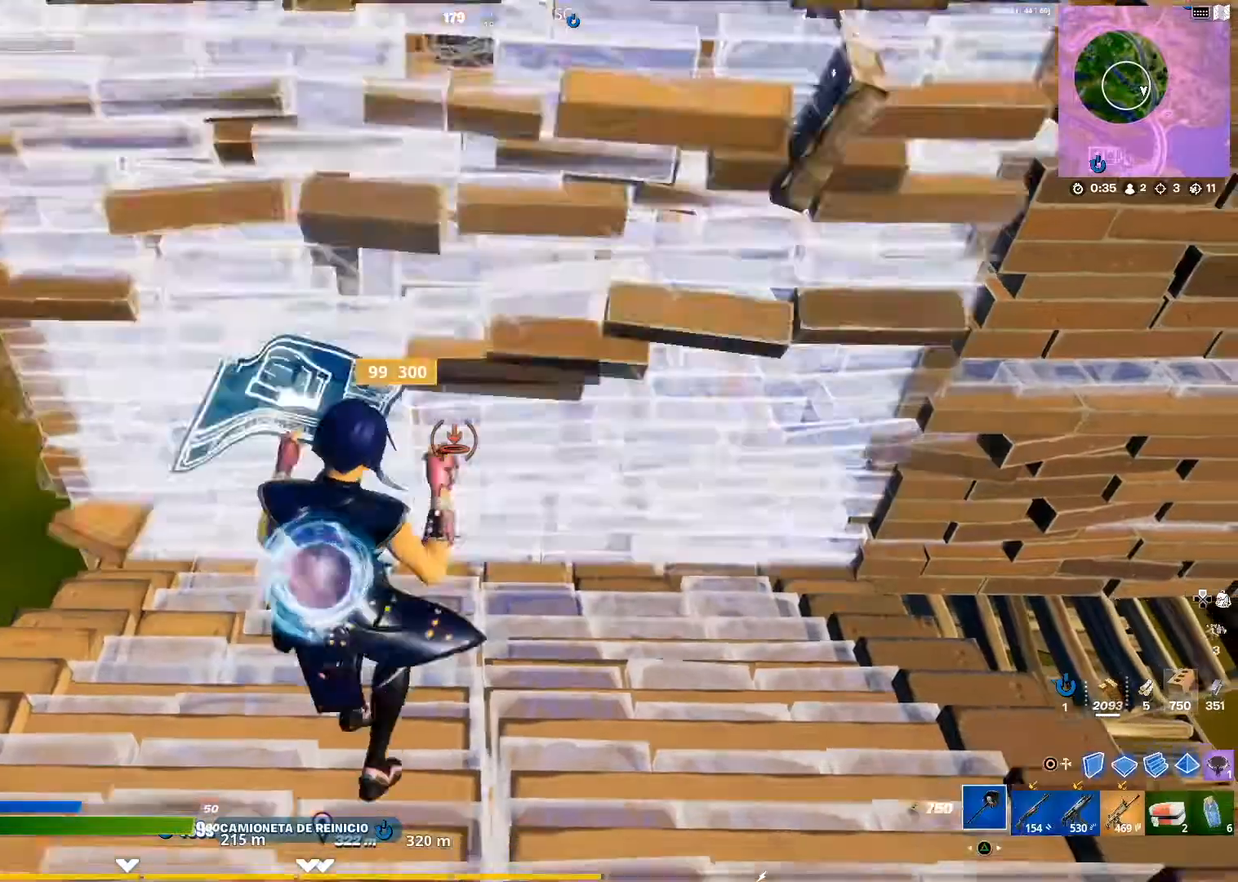
{"buttons": [], "left_stick": "up-left", "right_stick": "center", "events": [[16, "left_stick", "down"], [133, "CIRCLE", "up"], [200, "R1", "down"], [233, "R1", "up"], [233, "left_stick", "up-left"], [233, "right_stick", "up-left"], [400, "right_stick", "center"]]}
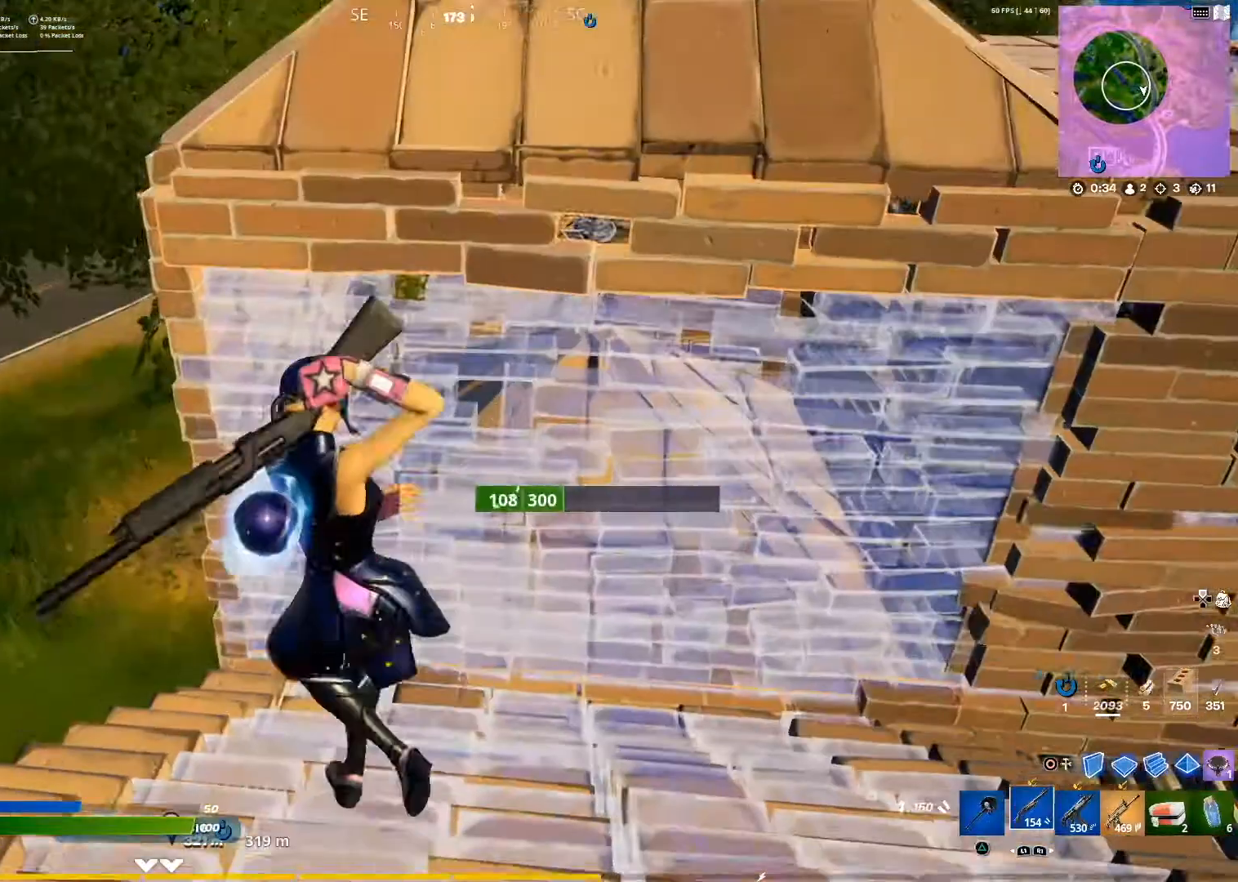
{"buttons": [], "left_stick": "center", "right_stick": "center", "events": [[250, "L3", "down"], [384, "L3", "up"], [384, "left_stick", "center"]]}